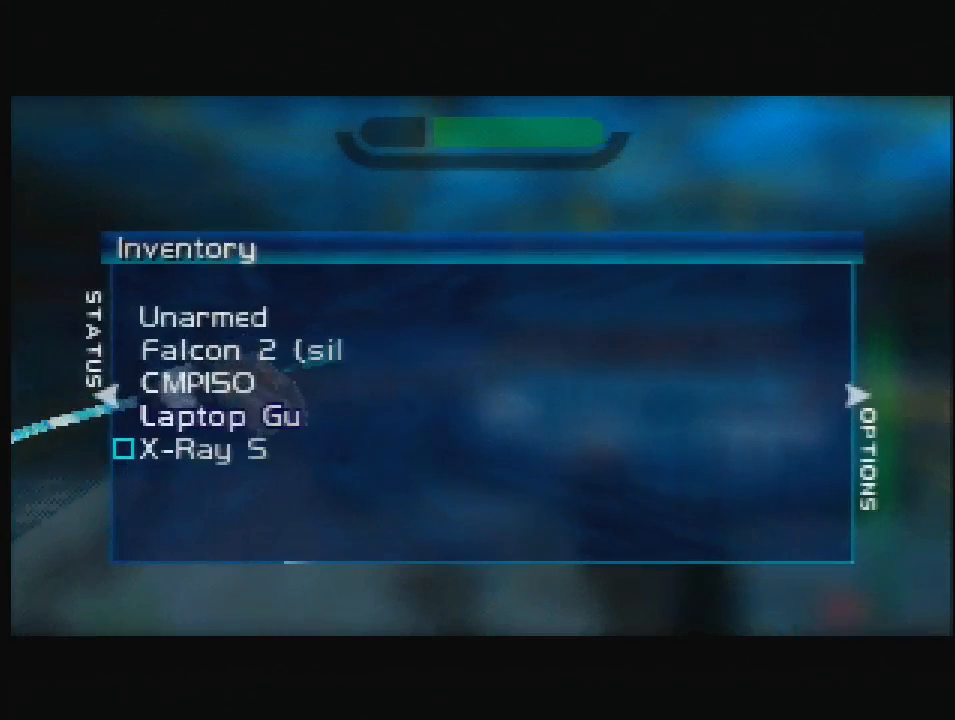
Gameplay with a controller (Nintendo layout); each line is a JSON object with the inputs held at the frame after it. "events" lists button and stick changes between this image and that frame as [ms after this image, input, new state], when the widget could be followed in between. Not read: L3 R3 Z.
{"buttons": ["A"], "left_stick": "center", "events": [[448, "A", "down"]]}
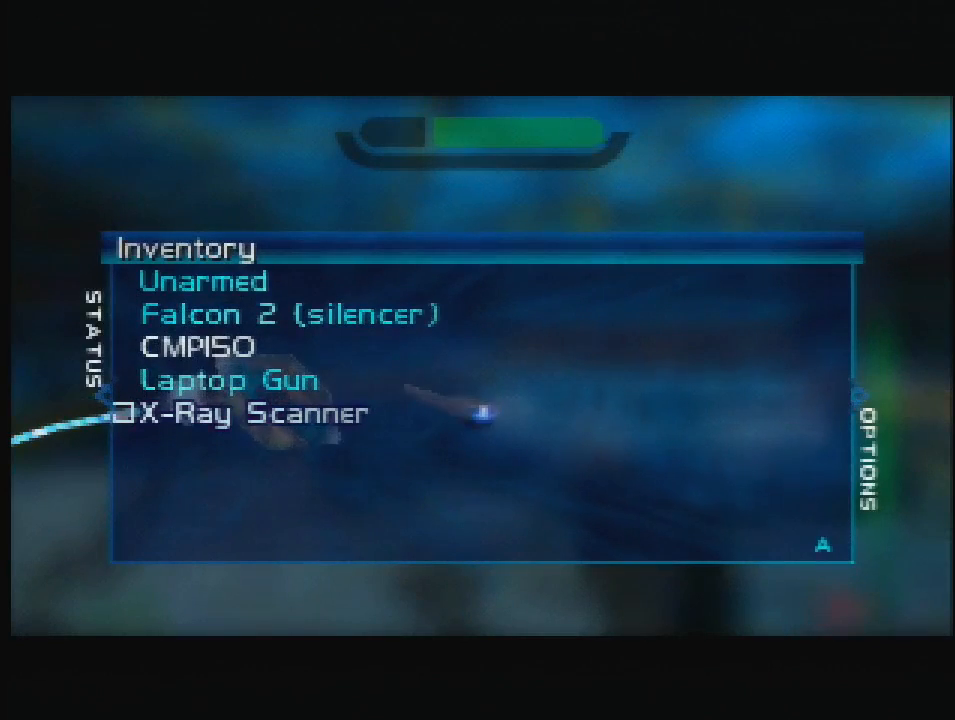
{"buttons": [], "left_stick": "center", "events": [[172, "A", "up"], [207, "START", "down"], [328, "START", "up"]]}
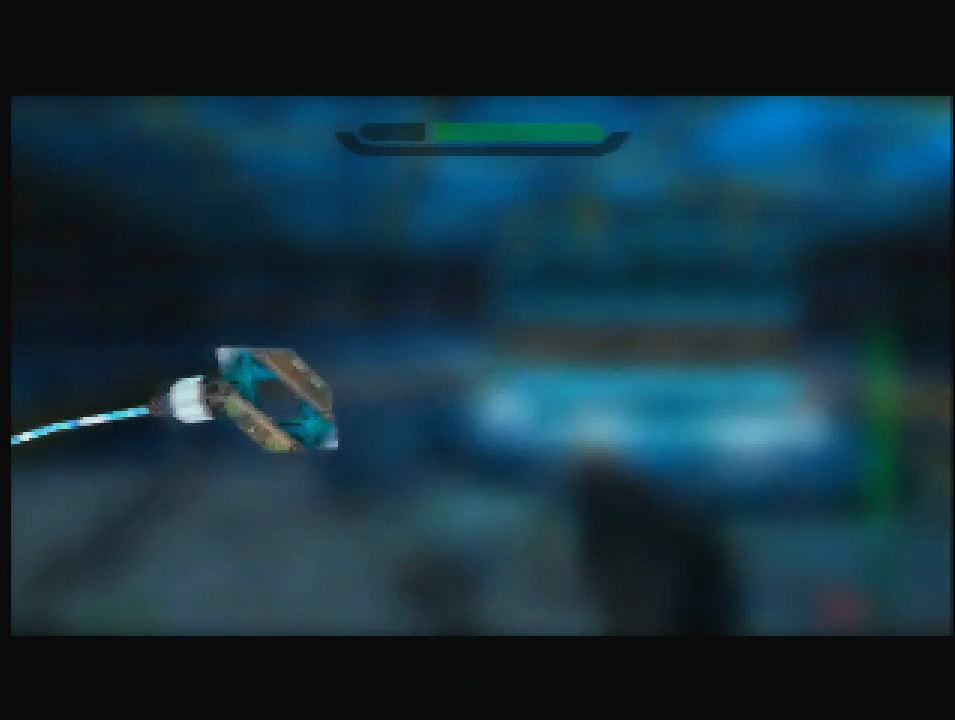
{"buttons": ["C_UP"], "left_stick": "center", "events": [[293, "C_UP", "down"], [362, "C_RIGHT", "down"], [362, "left_stick", "up-right"], [500, "C_RIGHT", "up"], [500, "left_stick", "center"]]}
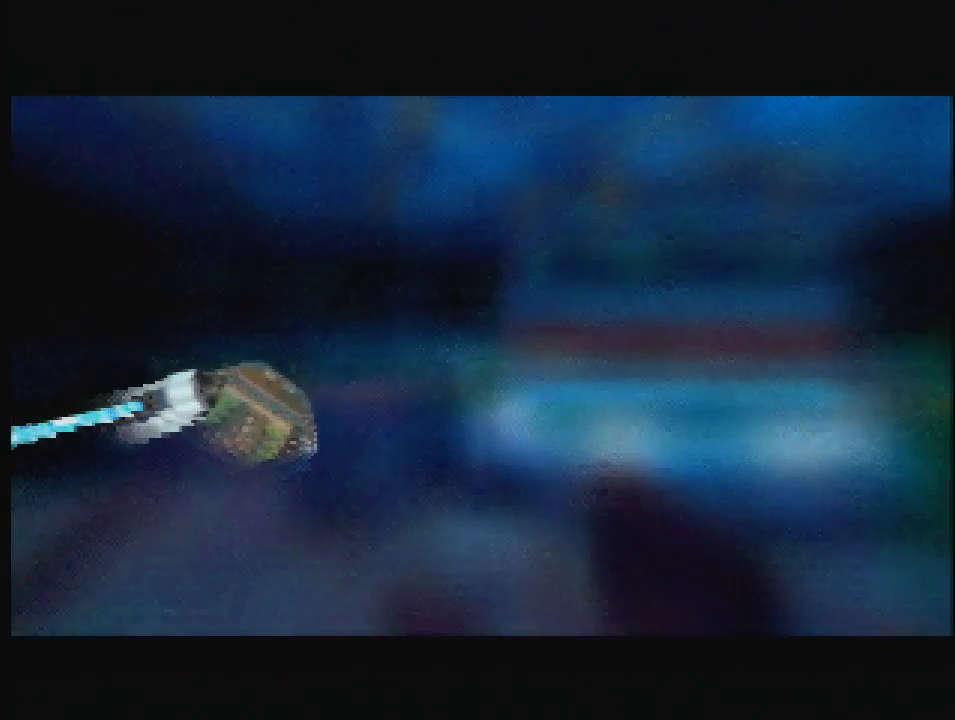
{"buttons": [], "left_stick": "center", "events": [[69, "C_UP", "up"], [103, "START", "down"], [397, "START", "up"]]}
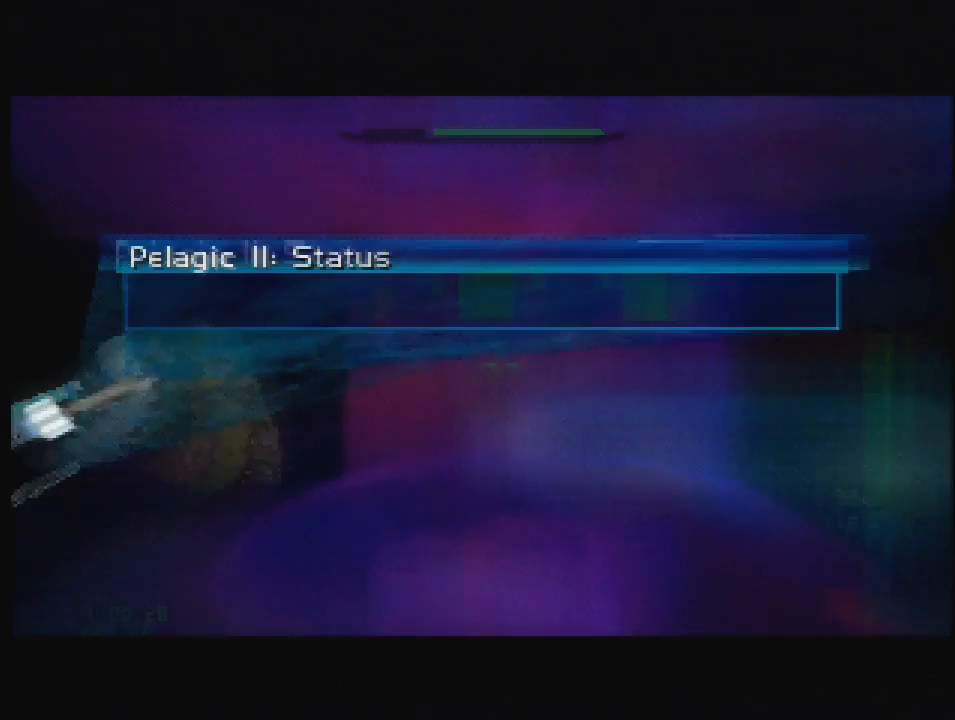
{"buttons": [], "left_stick": "center", "events": [[224, "START", "down"], [328, "START", "up"]]}
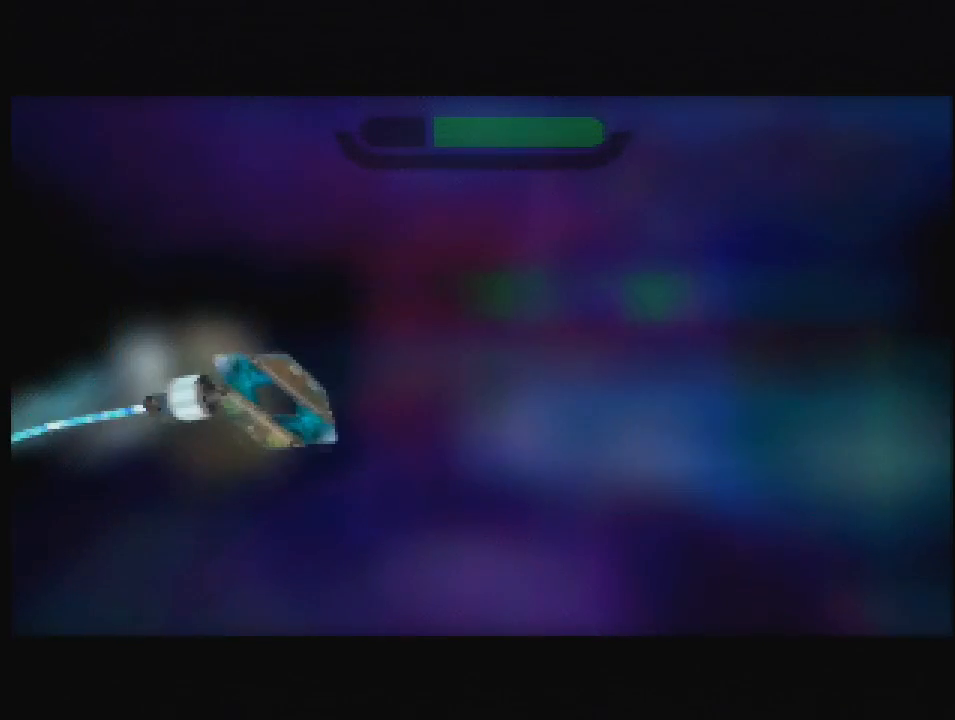
{"buttons": ["C_UP"], "left_stick": "up-left", "events": [[259, "left_stick", "up-left"], [328, "C_UP", "down"]]}
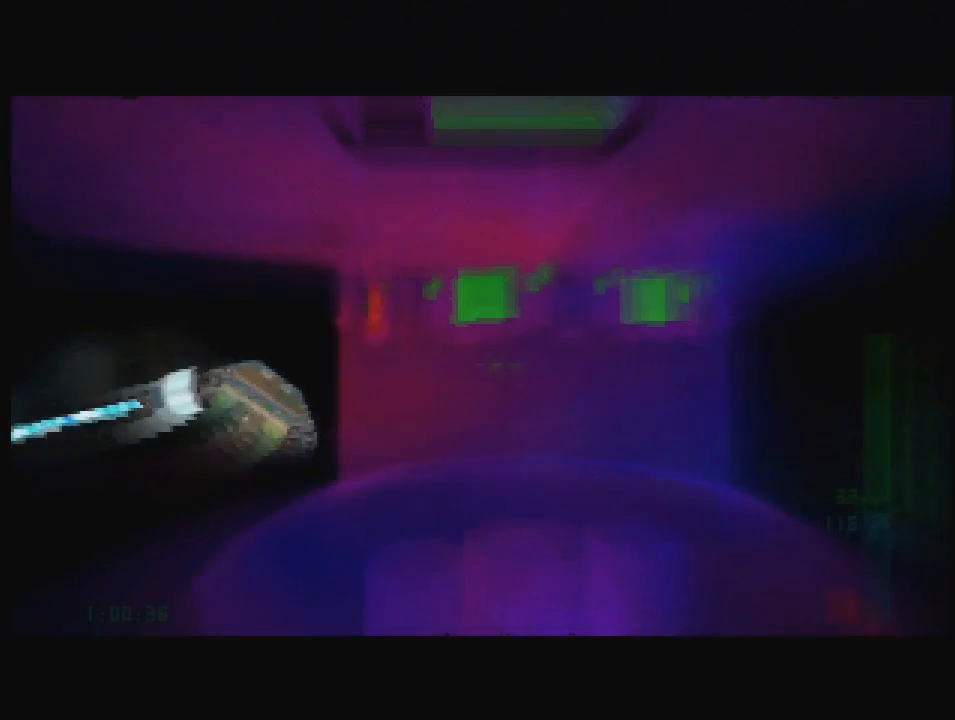
{"buttons": [], "left_stick": "center", "events": [[259, "B", "down"], [259, "left_stick", "center"], [293, "C_UP", "up"], [362, "B", "up"]]}
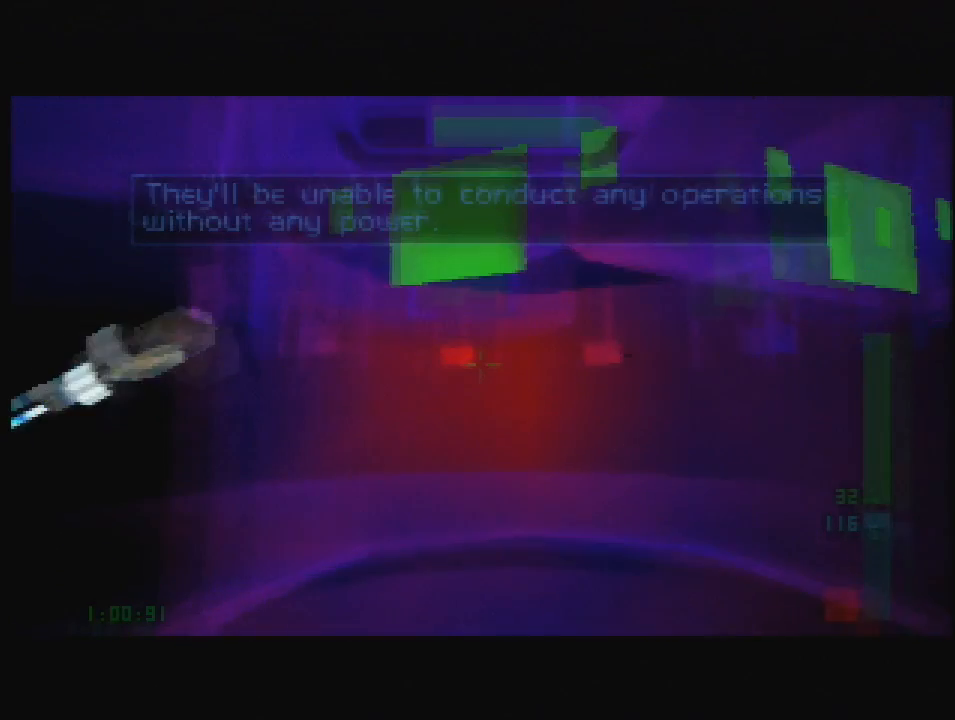
{"buttons": ["B"], "left_stick": "center", "events": [[190, "C_RIGHT", "down"], [293, "C_RIGHT", "up"], [483, "B", "down"]]}
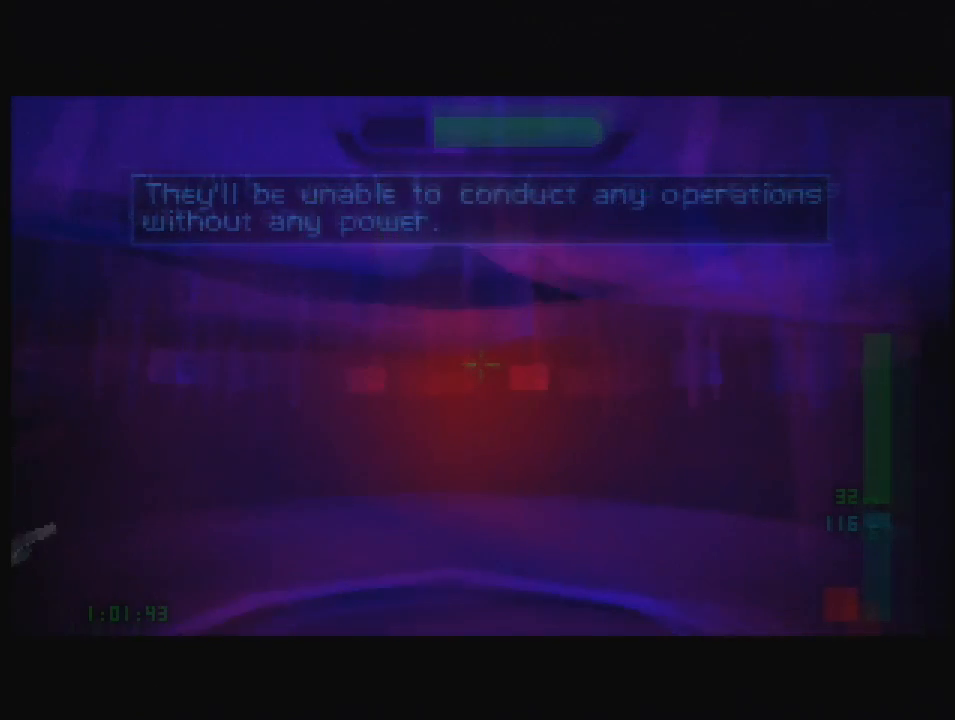
{"buttons": ["C_RIGHT", "C_UP"], "left_stick": "center", "events": [[69, "B", "up"], [328, "C_DOWN", "down"], [328, "C_RIGHT", "down"], [362, "C_DOWN", "up"], [483, "C_UP", "down"]]}
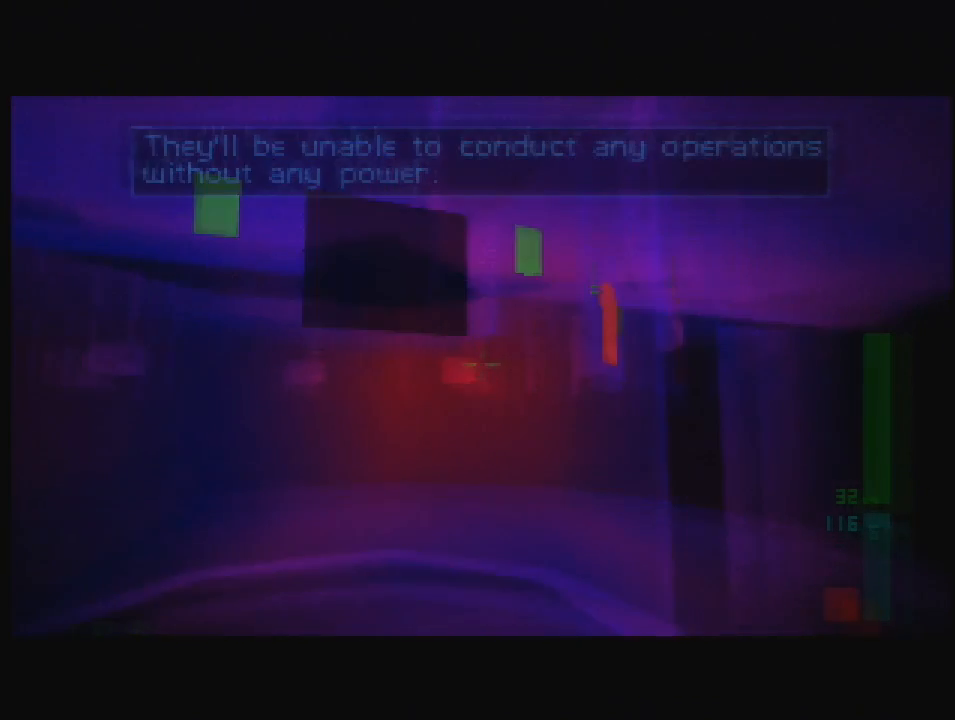
{"buttons": ["C_RIGHT", "C_UP"], "left_stick": "center", "events": [[155, "left_stick", "left"], [207, "C_UP", "up"], [414, "C_UP", "down"], [448, "left_stick", "center"]]}
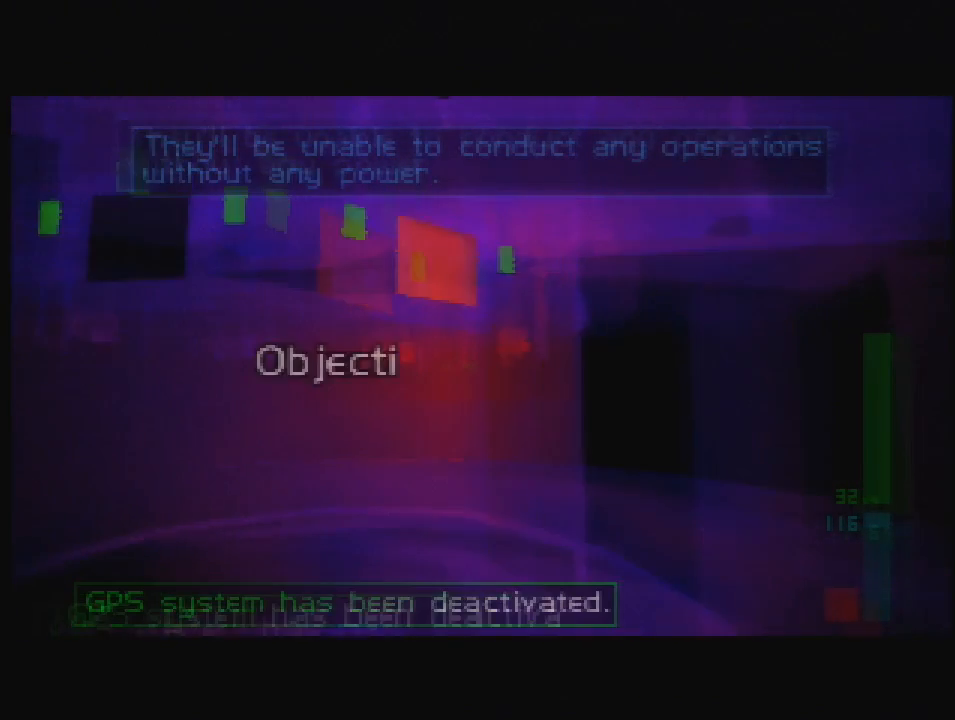
{"buttons": [], "left_stick": "left", "events": [[86, "left_stick", "left"], [328, "C_RIGHT", "up"], [328, "C_UP", "up"]]}
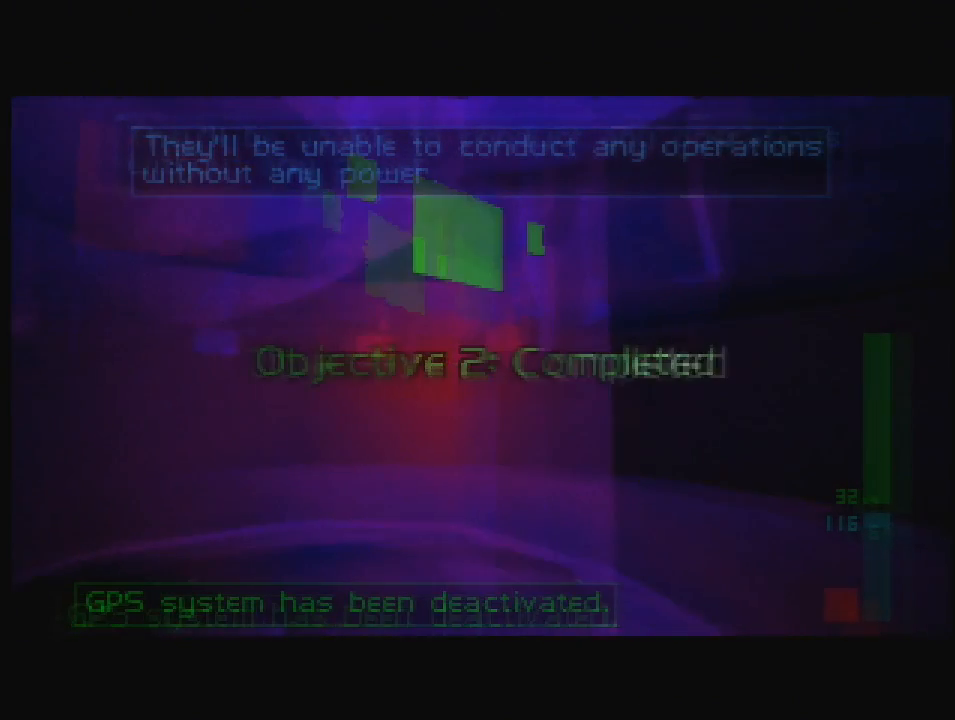
{"buttons": [], "left_stick": "center", "events": [[52, "left_stick", "center"], [121, "DPAD_UP", "down"], [155, "DPAD_UP", "up"], [155, "START", "down"], [224, "START", "up"]]}
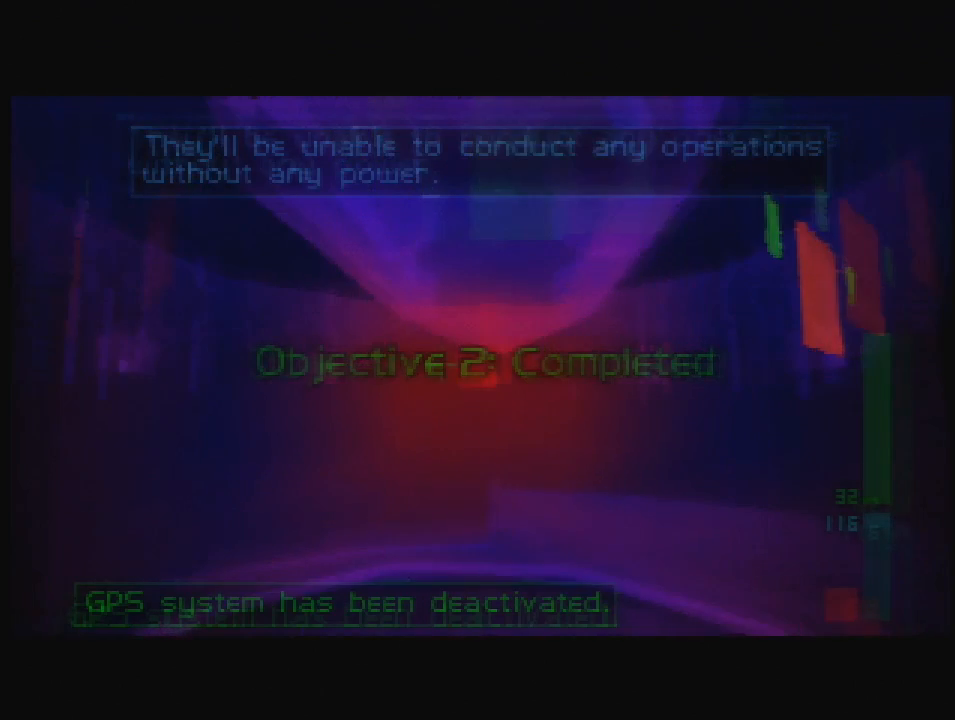
{"buttons": [], "left_stick": "left", "events": [[121, "START", "down"], [224, "START", "up"], [414, "left_stick", "left"]]}
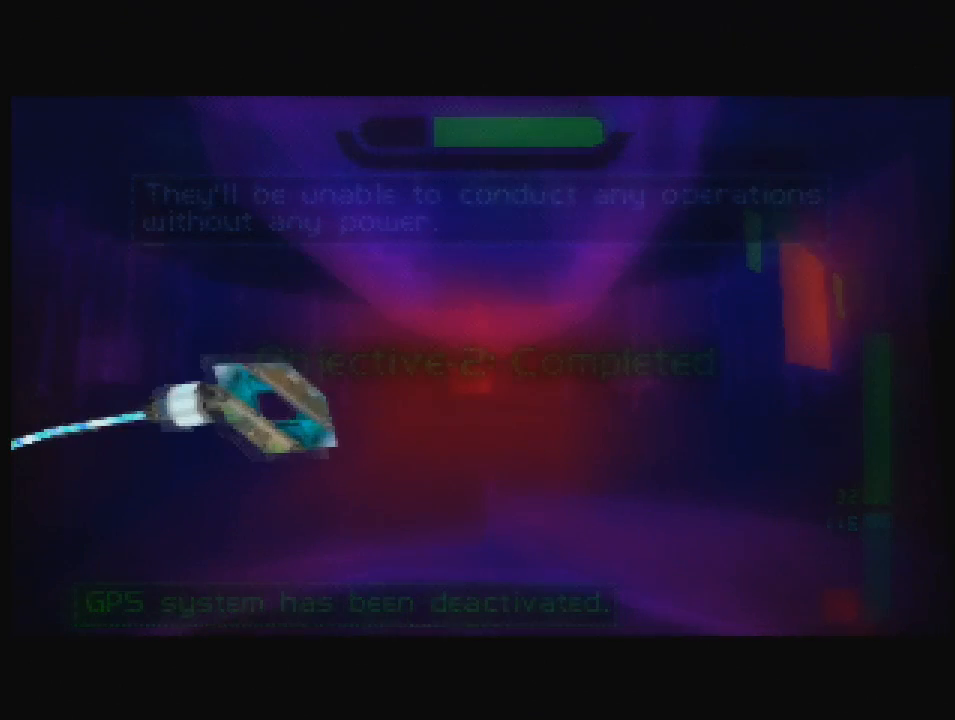
{"buttons": [], "left_stick": "center", "events": [[121, "A", "down"], [121, "C_DOWN", "down"], [121, "C_LEFT", "down"], [121, "C_UP", "down"], [121, "DPAD_DOWN", "down"], [121, "DPAD_UP", "down"], [155, "A", "up"], [155, "C_DOWN", "up"], [155, "C_LEFT", "up"], [155, "C_UP", "up"], [155, "DPAD_DOWN", "up"], [155, "DPAD_UP", "up"], [155, "left_stick", "up-left"], [310, "B", "down"], [448, "B", "up"], [483, "left_stick", "center"]]}
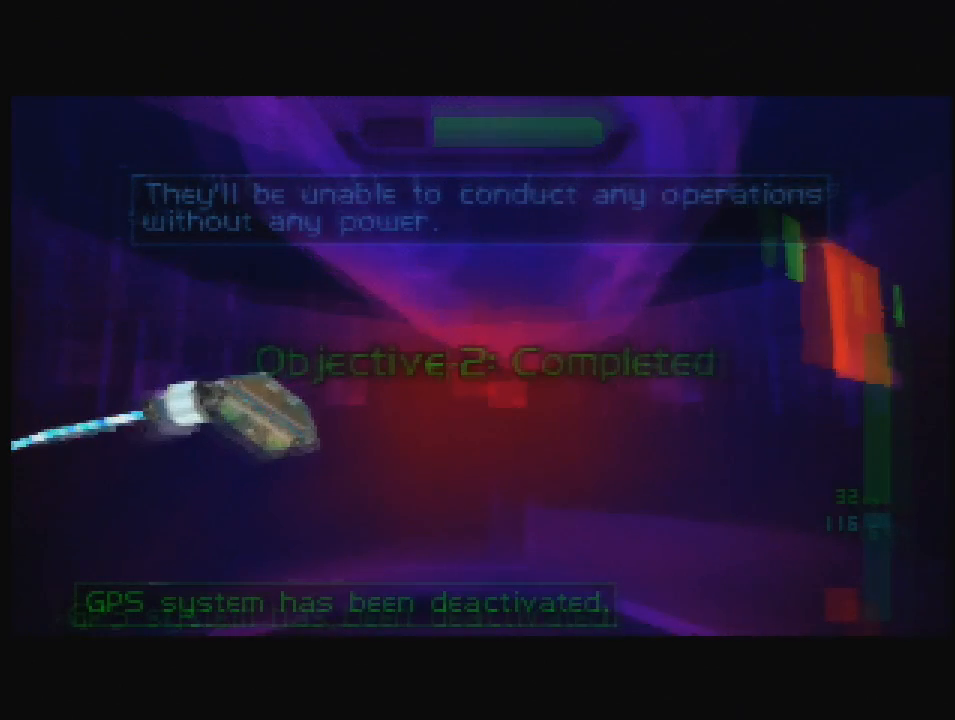
{"buttons": ["C_RIGHT", "C_UP"], "left_stick": "center", "events": [[155, "C_DOWN", "down"], [310, "C_RIGHT", "down"], [379, "C_DOWN", "up"], [448, "C_UP", "down"]]}
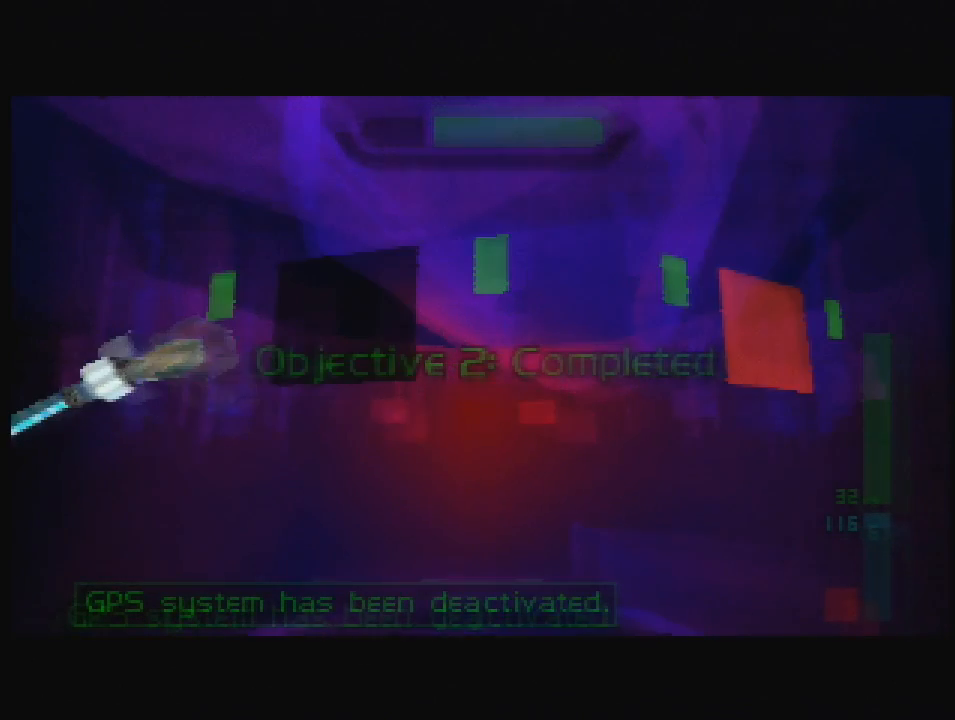
{"buttons": [], "left_stick": "left", "events": [[362, "left_stick", "left"], [483, "C_RIGHT", "up"], [483, "C_UP", "up"]]}
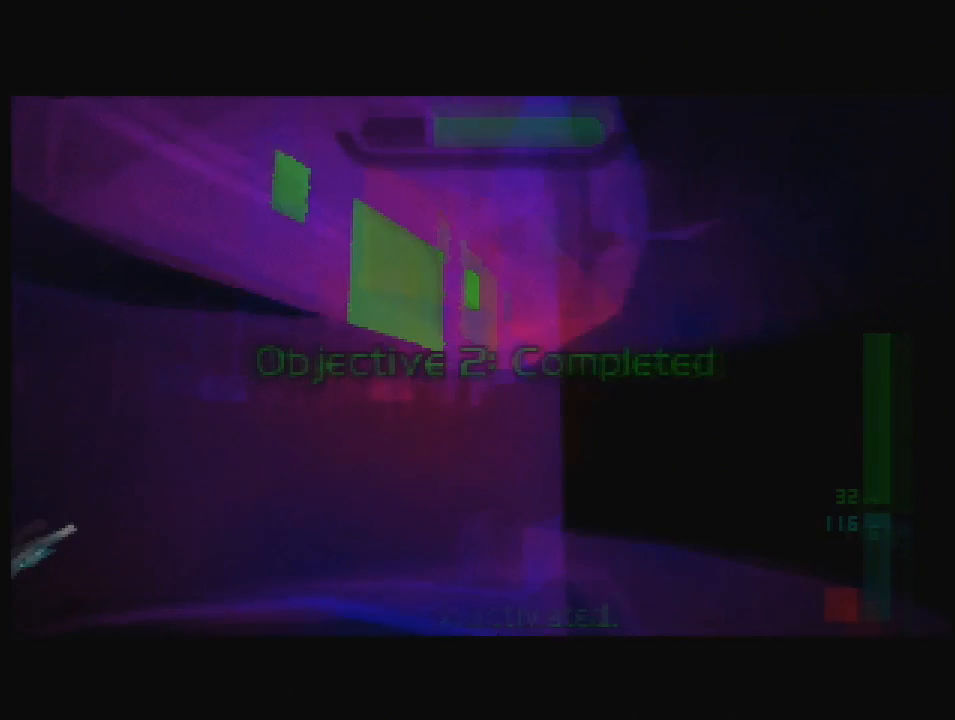
{"buttons": [], "left_stick": "center", "events": [[69, "left_stick", "center"], [172, "START", "down"], [276, "START", "up"]]}
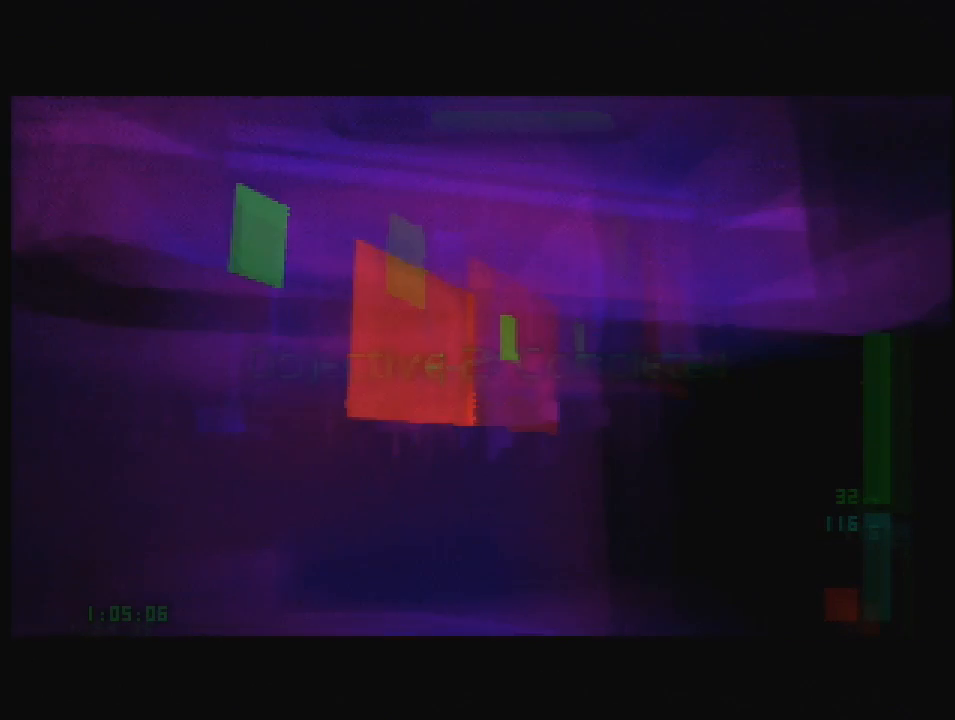
{"buttons": [], "left_stick": "center", "events": [[190, "left_stick", "right"], [379, "left_stick", "center"]]}
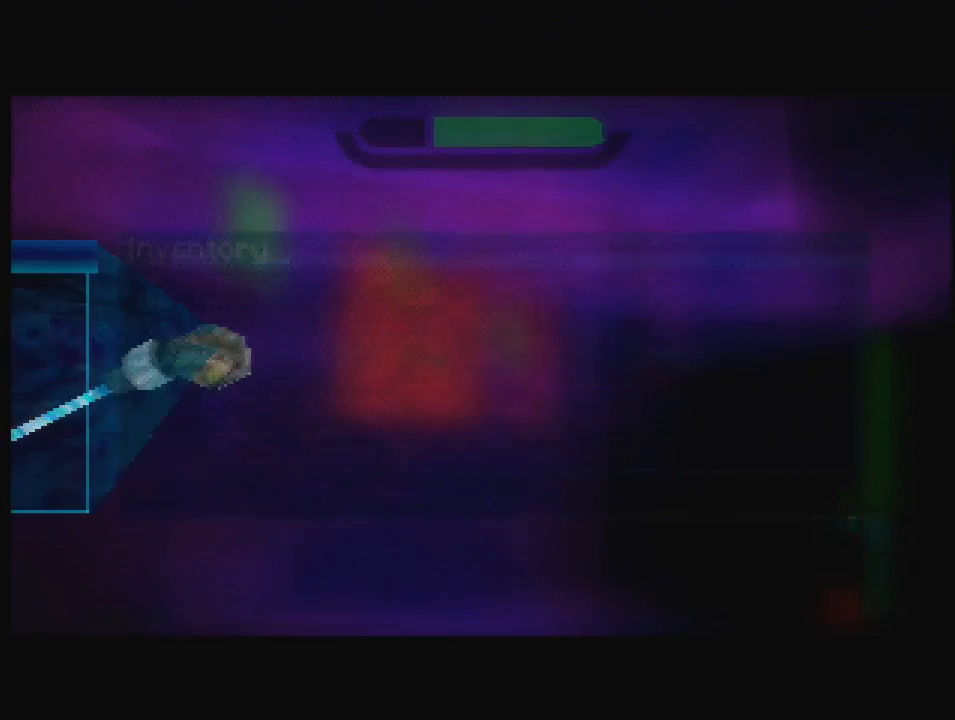
{"buttons": [], "left_stick": "center", "events": [[138, "left_stick", "down"], [207, "left_stick", "center"], [310, "left_stick", "down"], [431, "left_stick", "center"]]}
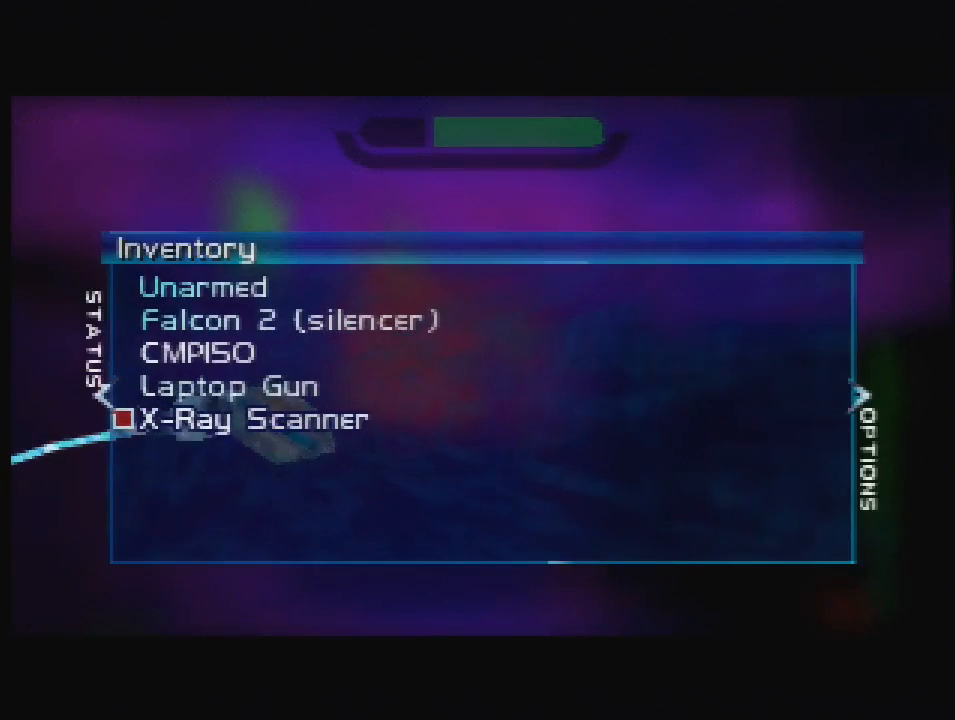
{"buttons": [], "left_stick": "center", "events": [[397, "A", "down"], [500, "A", "up"]]}
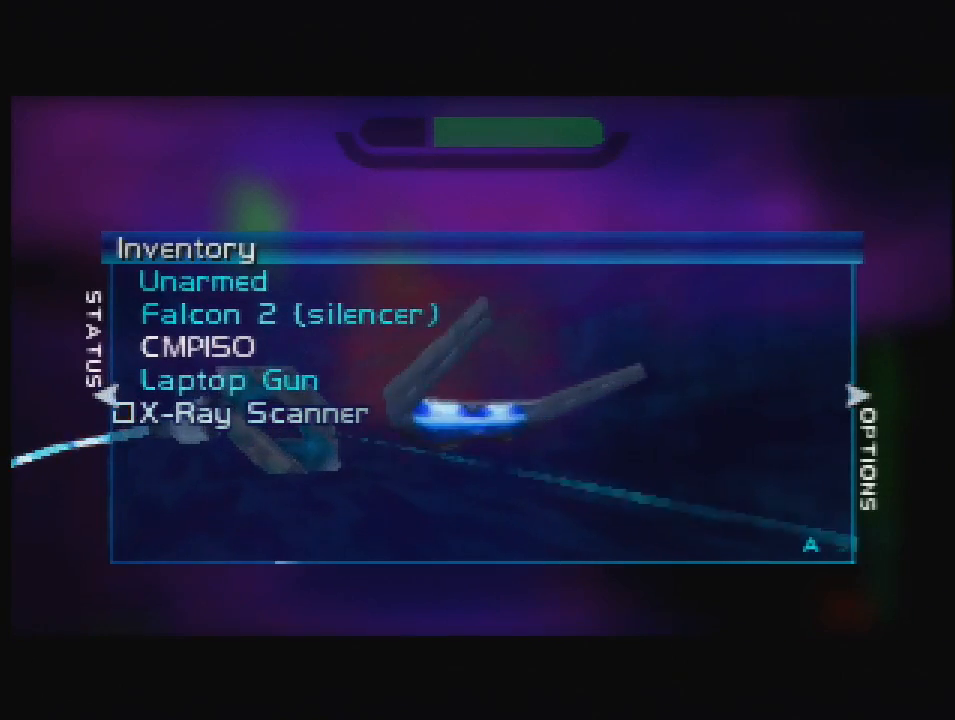
{"buttons": [], "left_stick": "center", "events": []}
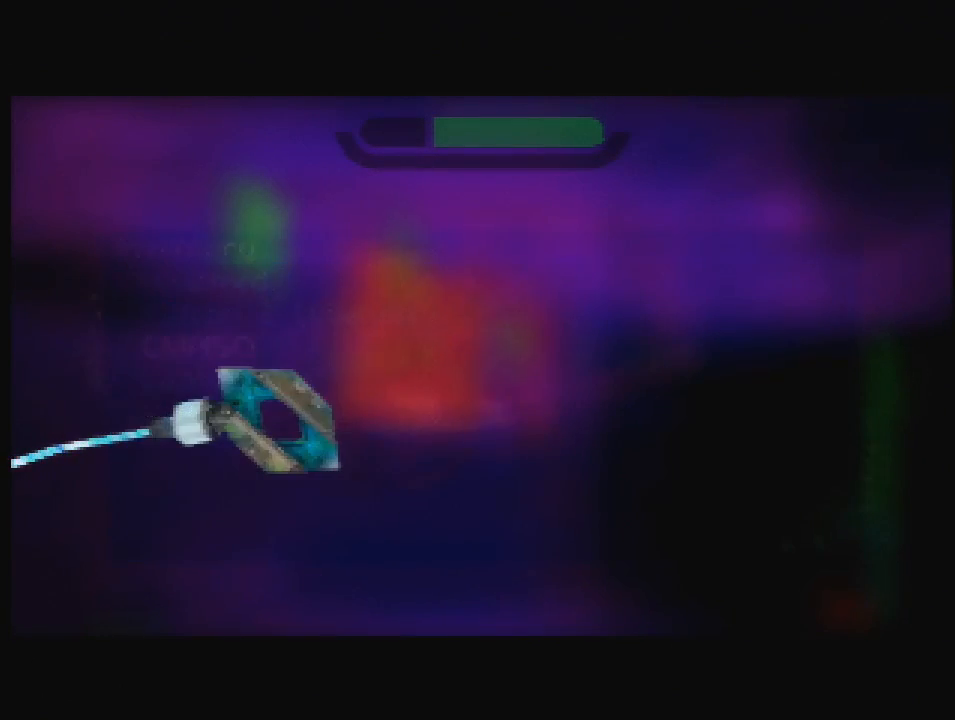
{"buttons": [], "left_stick": "up-left", "events": [[207, "C_DOWN", "down"], [224, "C_LEFT", "down"], [431, "left_stick", "up-left"], [466, "C_DOWN", "up"], [466, "C_LEFT", "up"]]}
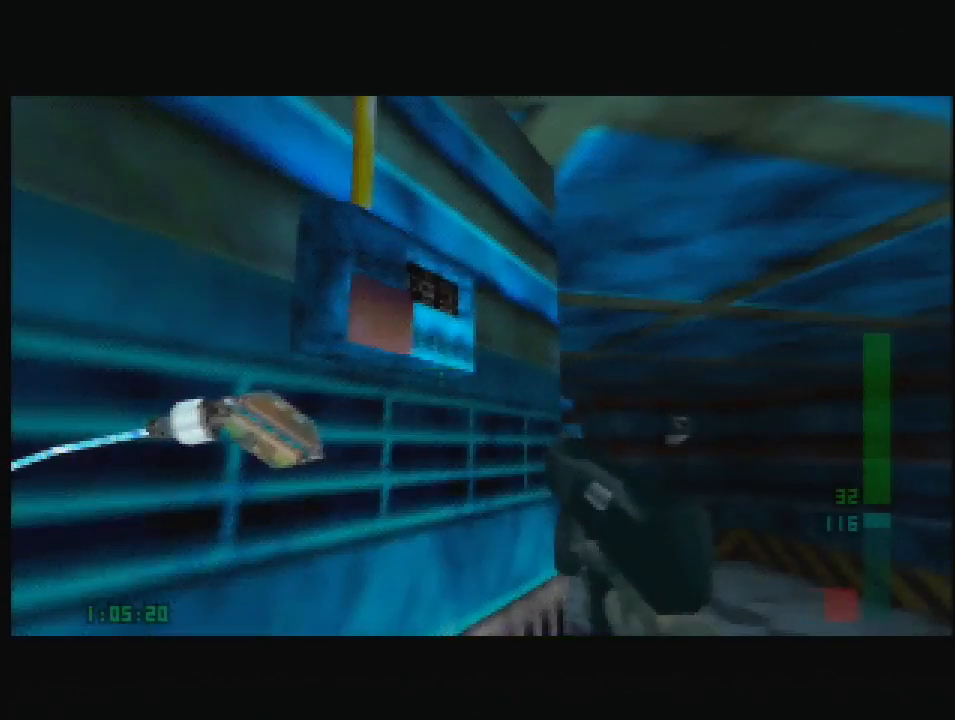
{"buttons": [], "left_stick": "left", "events": [[345, "left_stick", "left"]]}
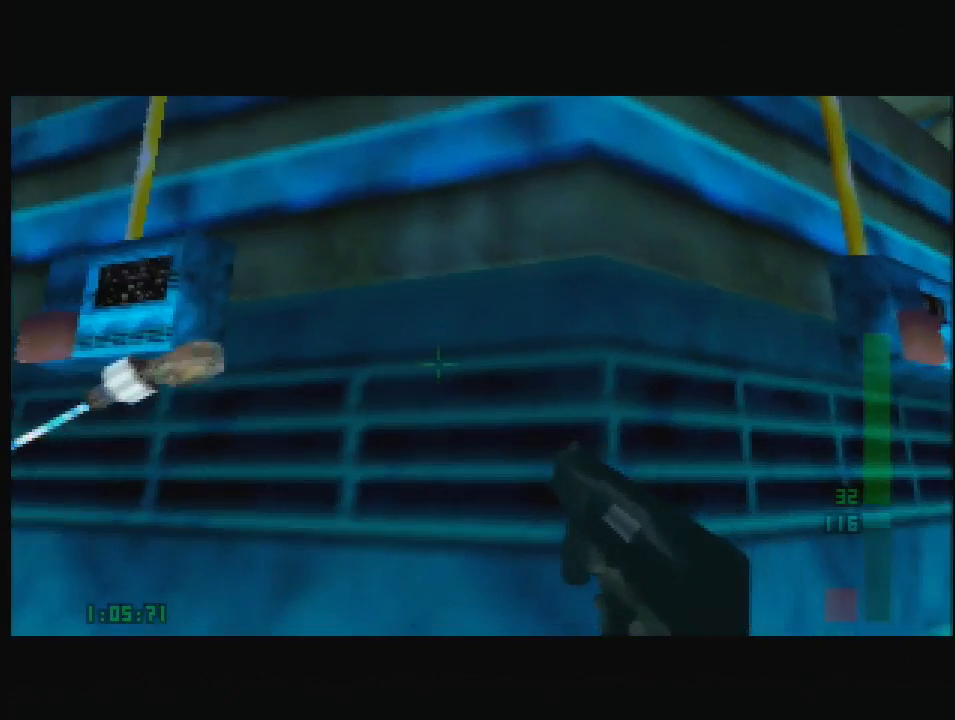
{"buttons": ["C_UP"], "left_stick": "left", "events": [[34, "left_stick", "center"], [121, "left_stick", "right"], [190, "C_RIGHT", "down"], [190, "C_UP", "down"], [293, "C_RIGHT", "up"], [397, "left_stick", "left"]]}
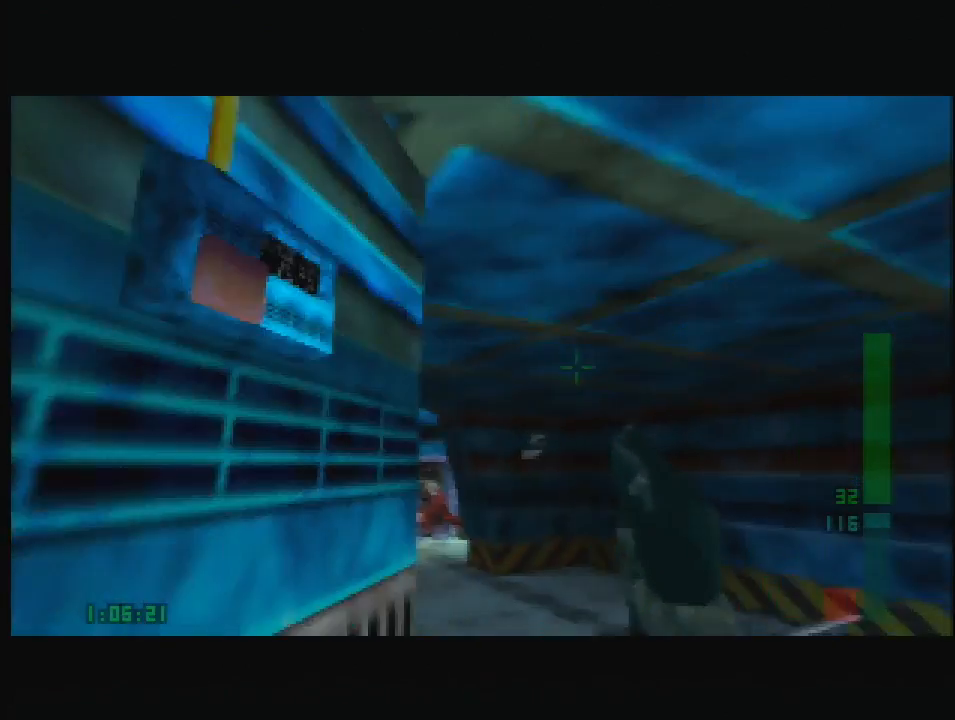
{"buttons": [], "left_stick": "center", "events": [[121, "C_DOWN", "down"], [121, "C_LEFT", "down"], [121, "C_UP", "up"], [293, "C_DOWN", "up"], [293, "C_LEFT", "up"], [397, "left_stick", "center"]]}
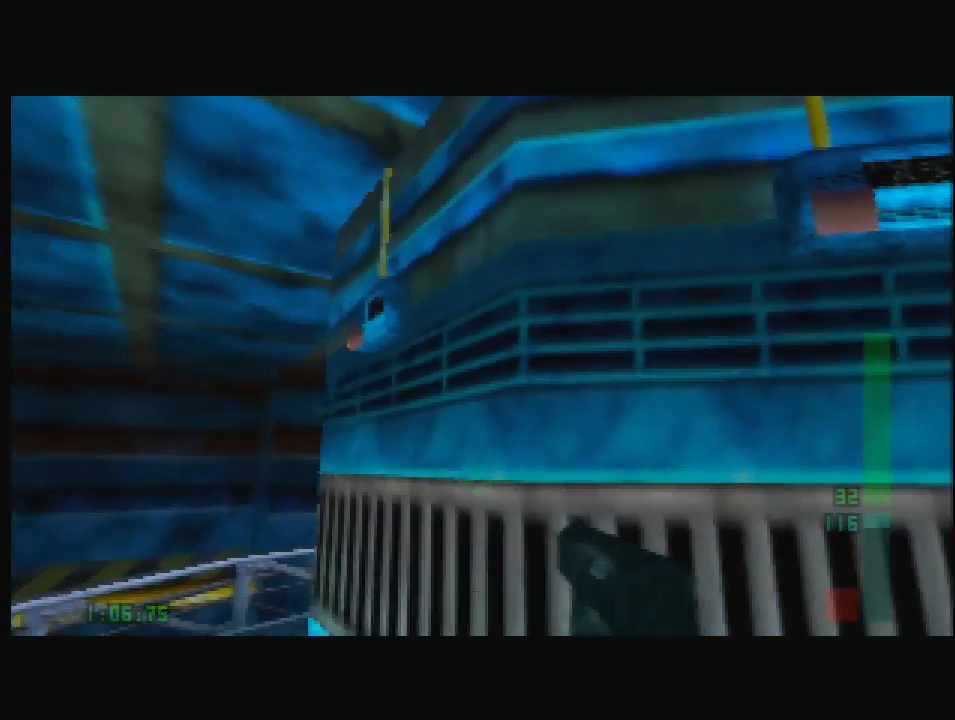
{"buttons": [], "left_stick": "center", "events": [[259, "C_UP", "down"], [259, "left_stick", "up-right"], [328, "left_stick", "center"], [431, "C_UP", "up"]]}
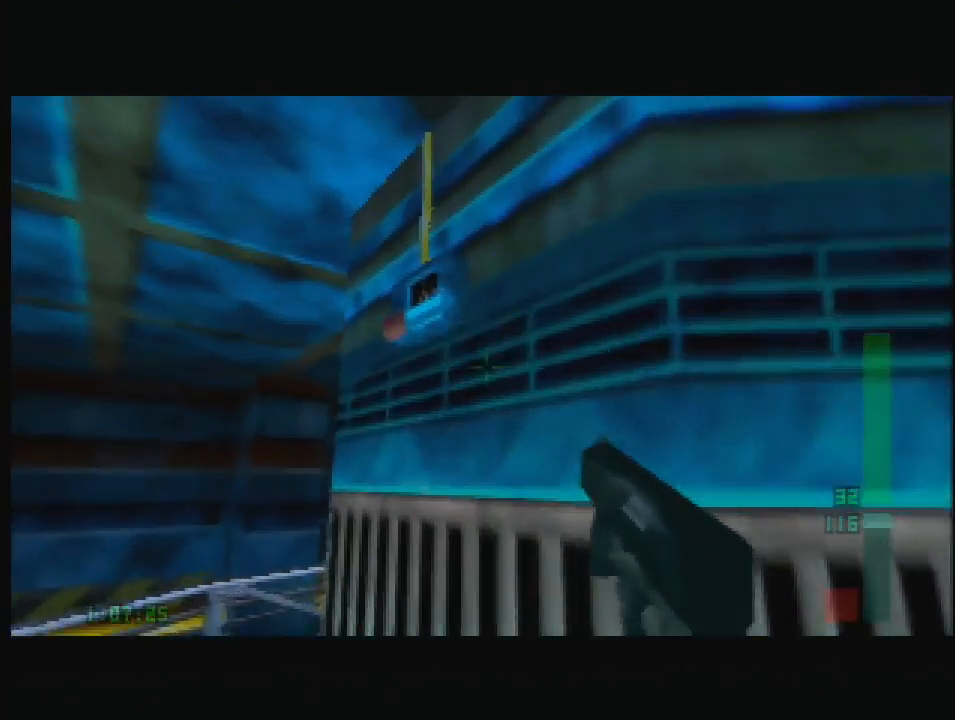
{"buttons": ["C_UP"], "left_stick": "right", "events": [[17, "B", "down"], [86, "B", "up"], [190, "left_stick", "right"], [362, "C_RIGHT", "down"], [362, "C_UP", "down"], [466, "C_RIGHT", "up"]]}
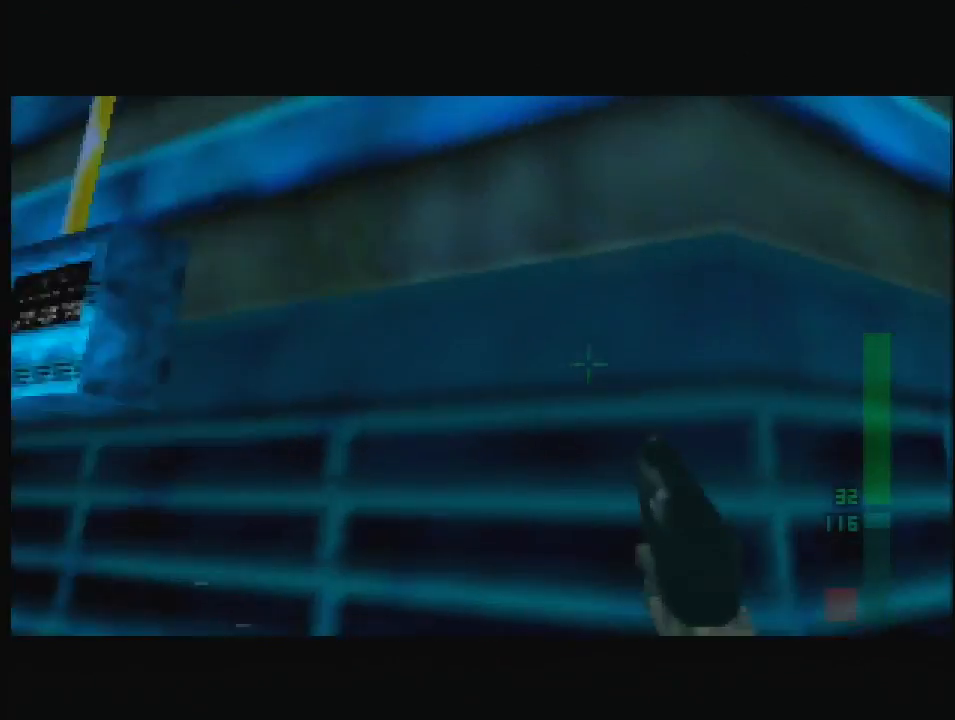
{"buttons": ["C_LEFT", "C_UP"], "left_stick": "down-right", "events": [[17, "C_LEFT", "down"], [103, "left_stick", "down-right"]]}
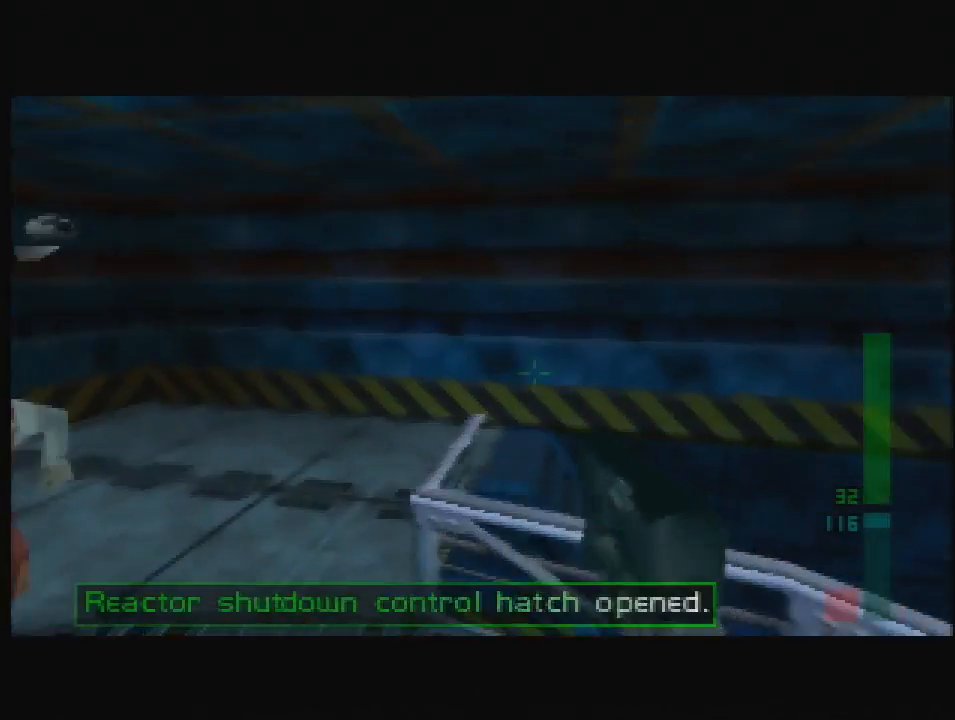
{"buttons": ["C_LEFT", "C_UP"], "left_stick": "right", "events": [[241, "left_stick", "right"]]}